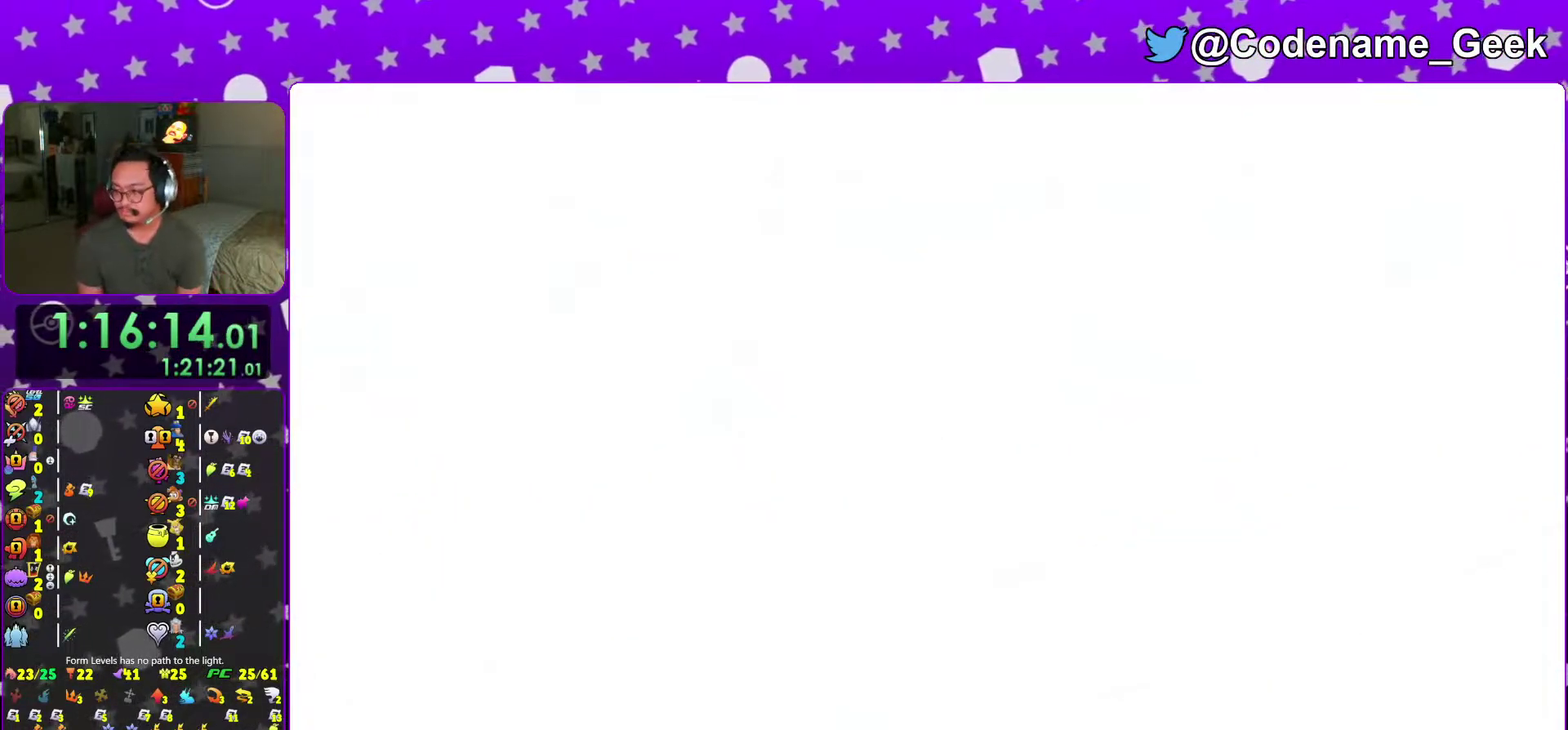
Gameplay with a controller (Nintendo layout); each line is a JSON object with the inputs held at the frame after it (dt_ms = milliseconds from this image to that frame). "events" lists button and stick changes between this image and that frame as [ms after this image, input, new state], when the widget could be followed in between. This overlay highlights the sticks when they move; stick clicks (L3 R3) are not distinguishable. Not read: L3 R3 SELECT START.
{"dt_ms": 501, "buttons": [], "left_stick": "center", "right_stick": "center", "events": [[34, "B", "down"], [134, "B", "up"], [200, "B", "down"], [301, "B", "up"], [317, "right_stick", "center"], [384, "B", "down"], [467, "B", "up"]]}
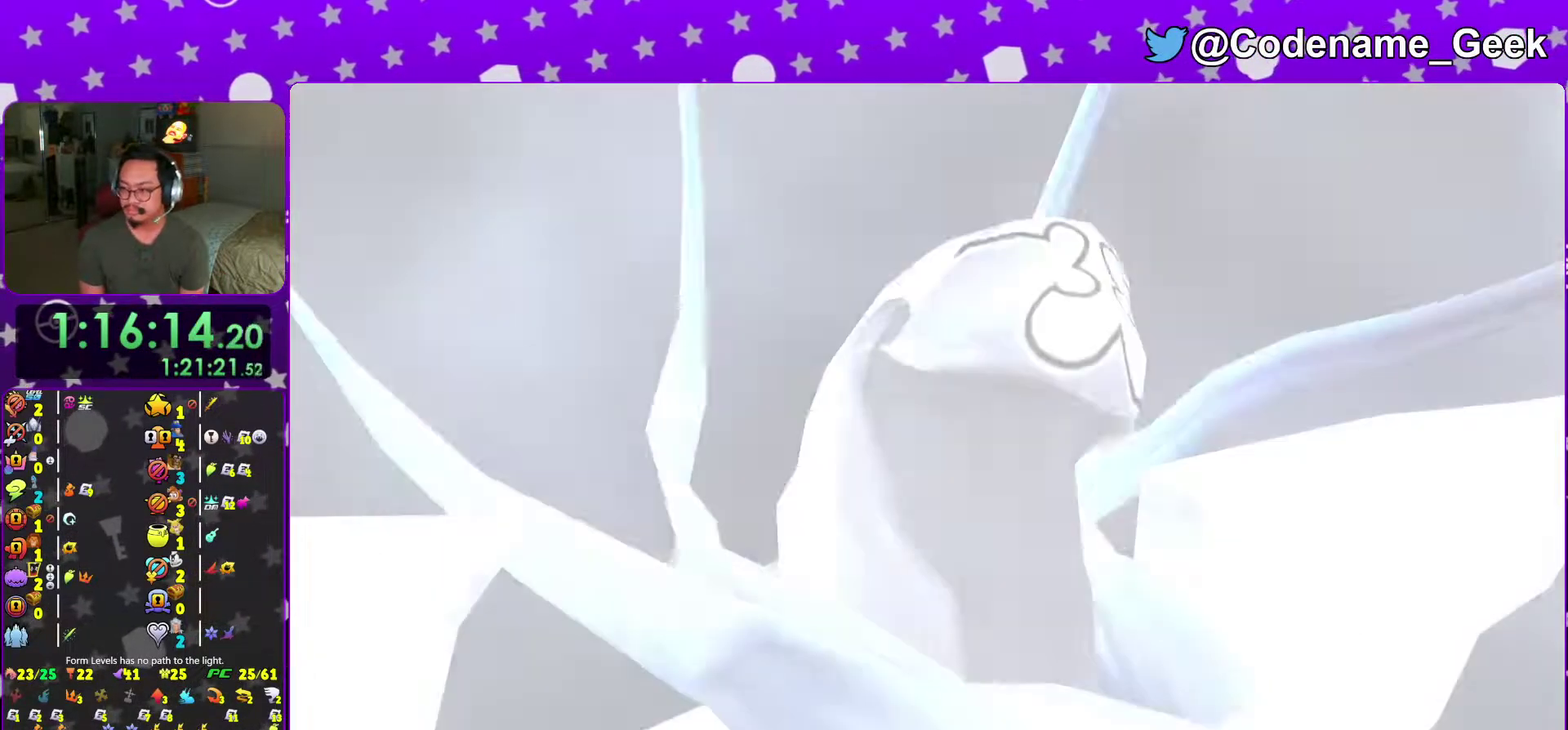
{"dt_ms": 500, "buttons": [], "left_stick": "center", "right_stick": "center", "events": [[50, "B", "down"], [117, "B", "up"], [200, "B", "down"], [267, "B", "up"]]}
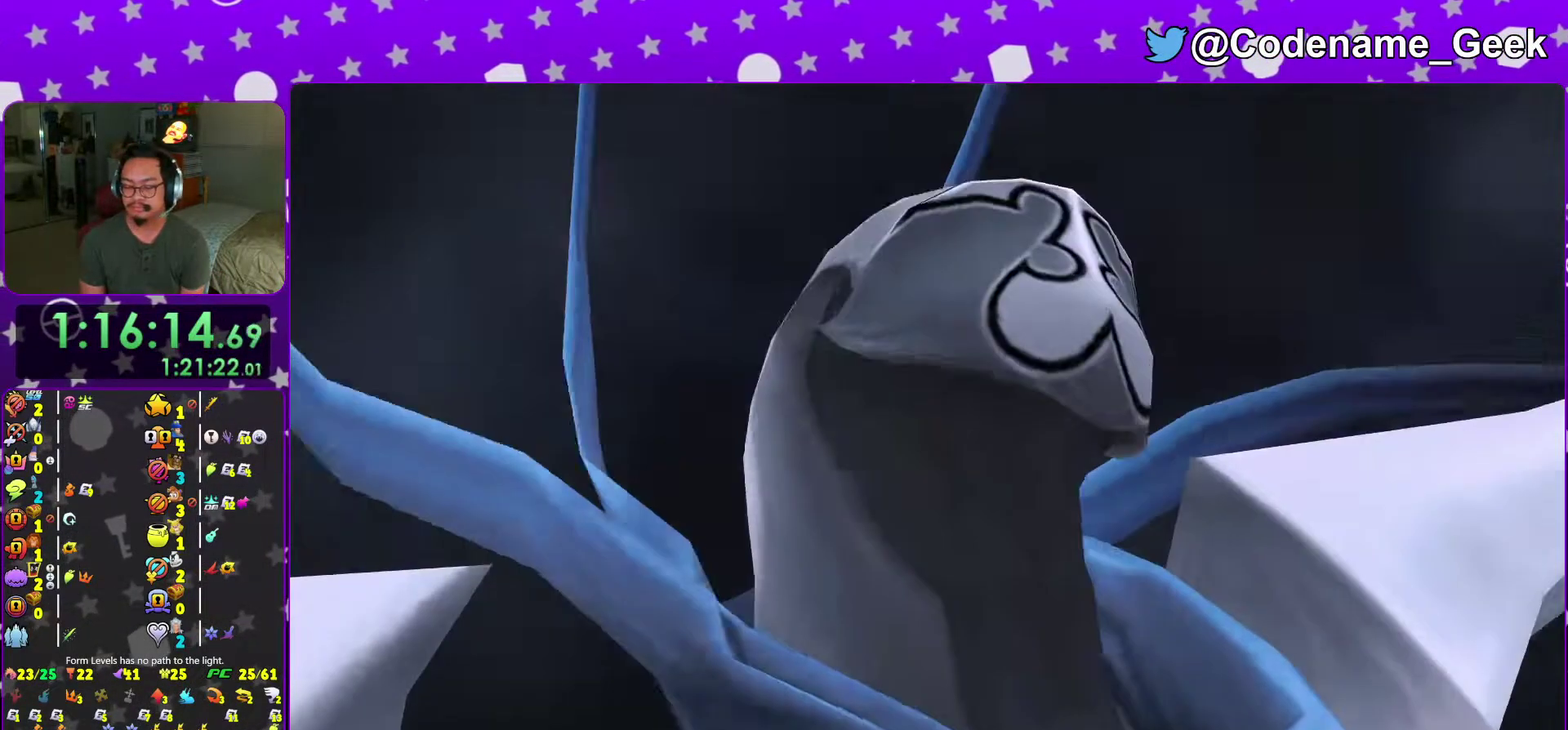
{"dt_ms": 501, "buttons": [], "left_stick": "center", "right_stick": "center", "events": [[217, "A", "down"], [351, "A", "up"], [401, "A", "down"], [467, "A", "up"]]}
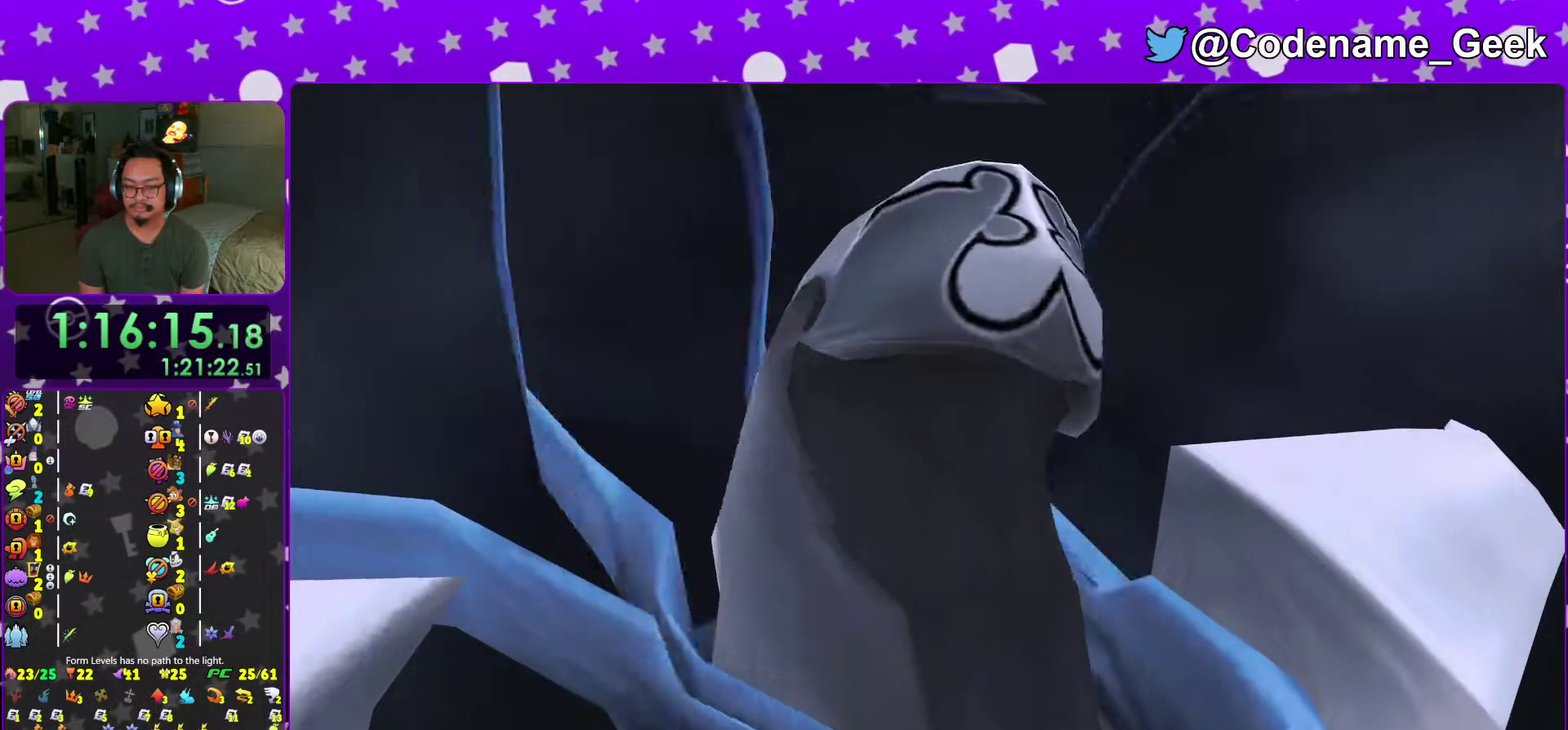
{"dt_ms": 500, "buttons": ["B"], "left_stick": "center", "right_stick": "center"}
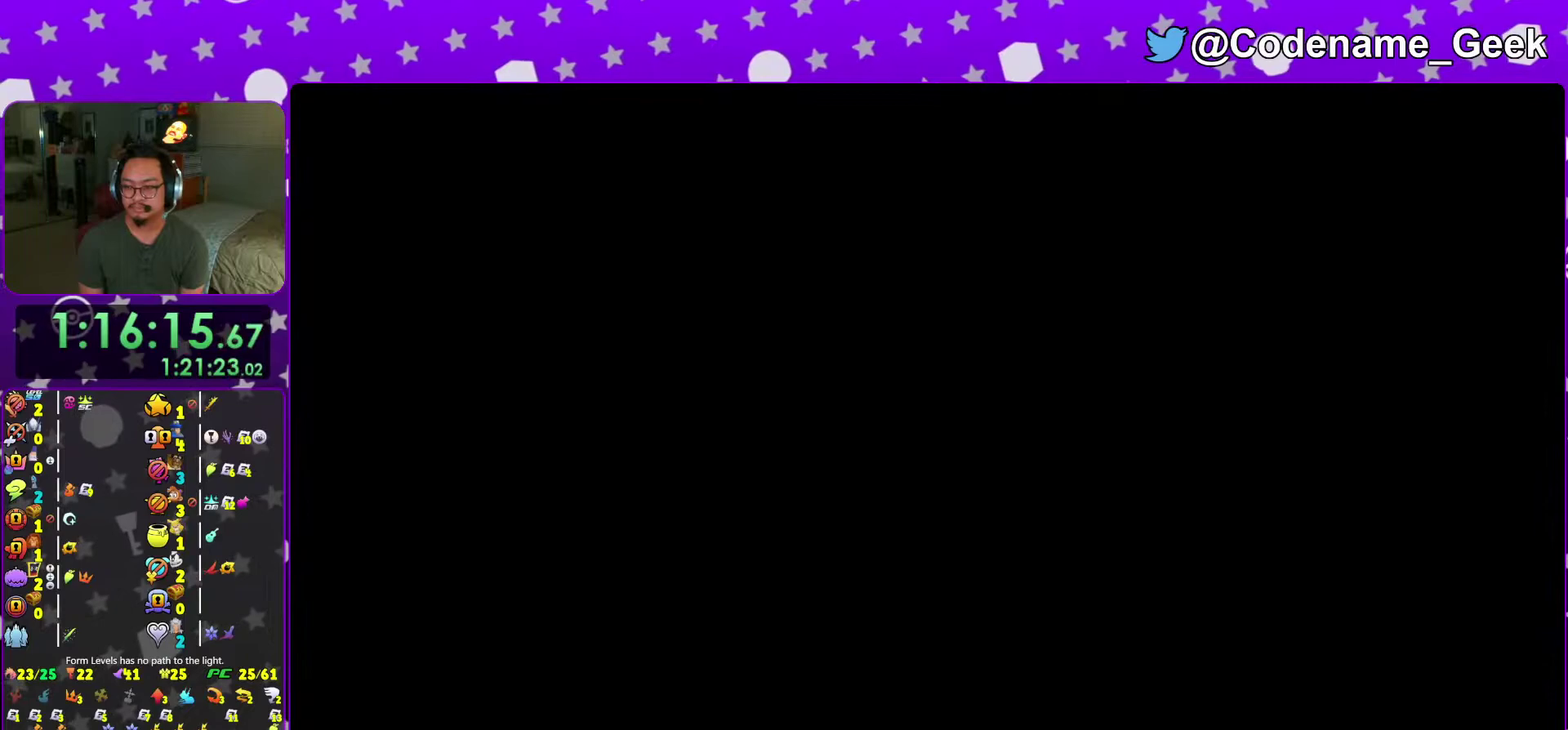
{"dt_ms": 501, "buttons": ["B"], "left_stick": "center", "right_stick": "center"}
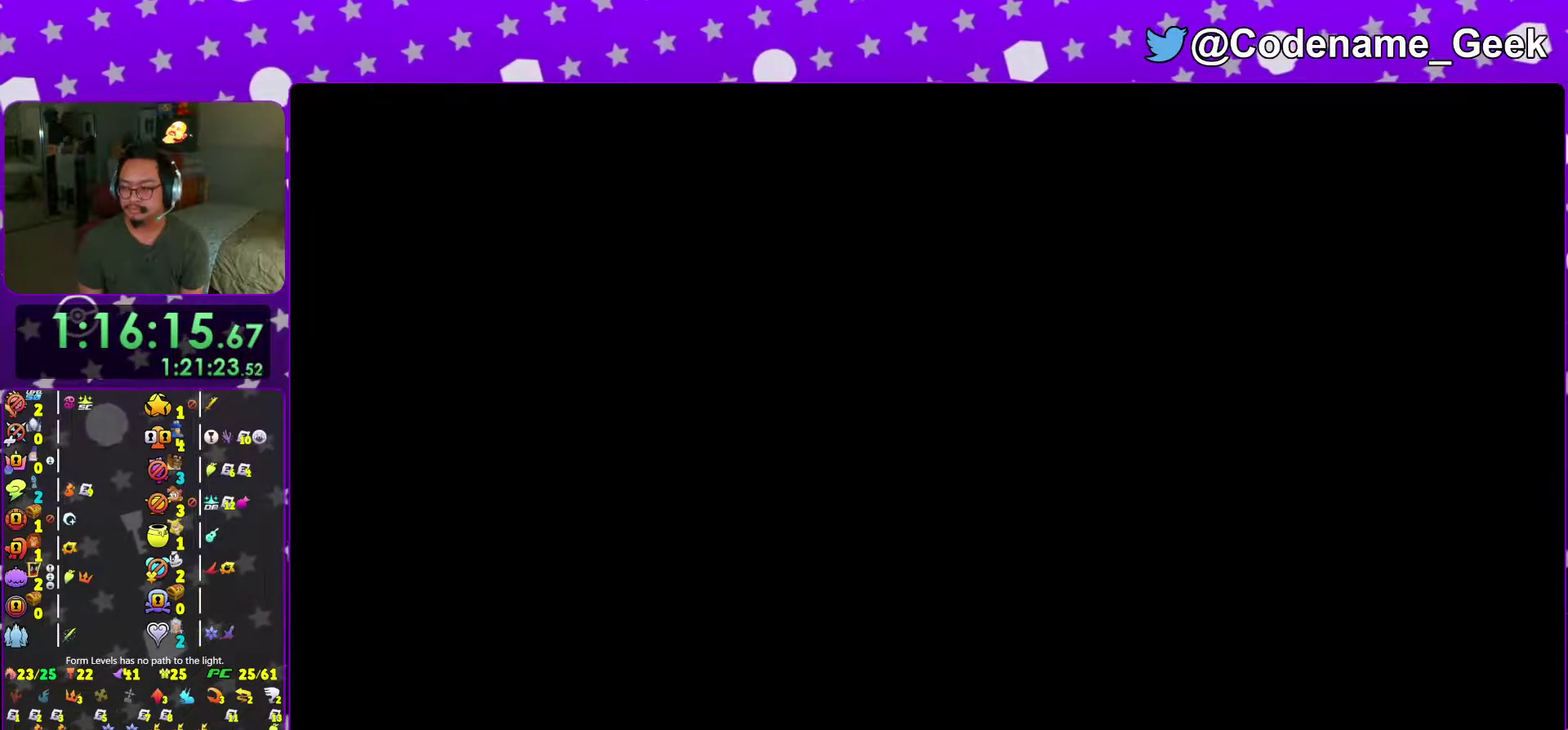
{"dt_ms": 500, "buttons": [], "left_stick": "center", "right_stick": "center", "events": [[50, "B", "up"], [100, "B", "down"], [250, "B", "up"], [333, "B", "down"], [434, "B", "up"]]}
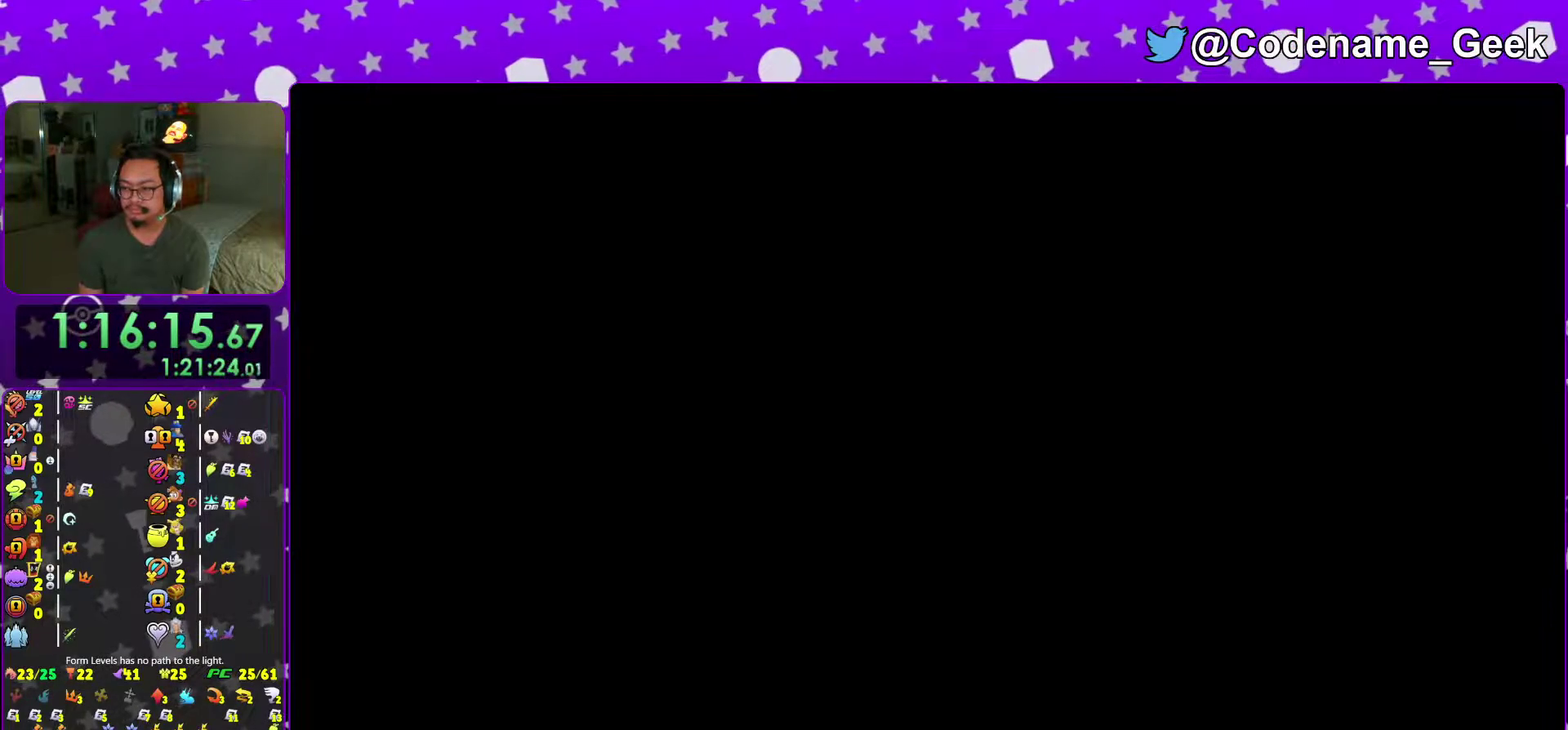
{"dt_ms": 601, "buttons": ["B"], "left_stick": "center", "right_stick": "center"}
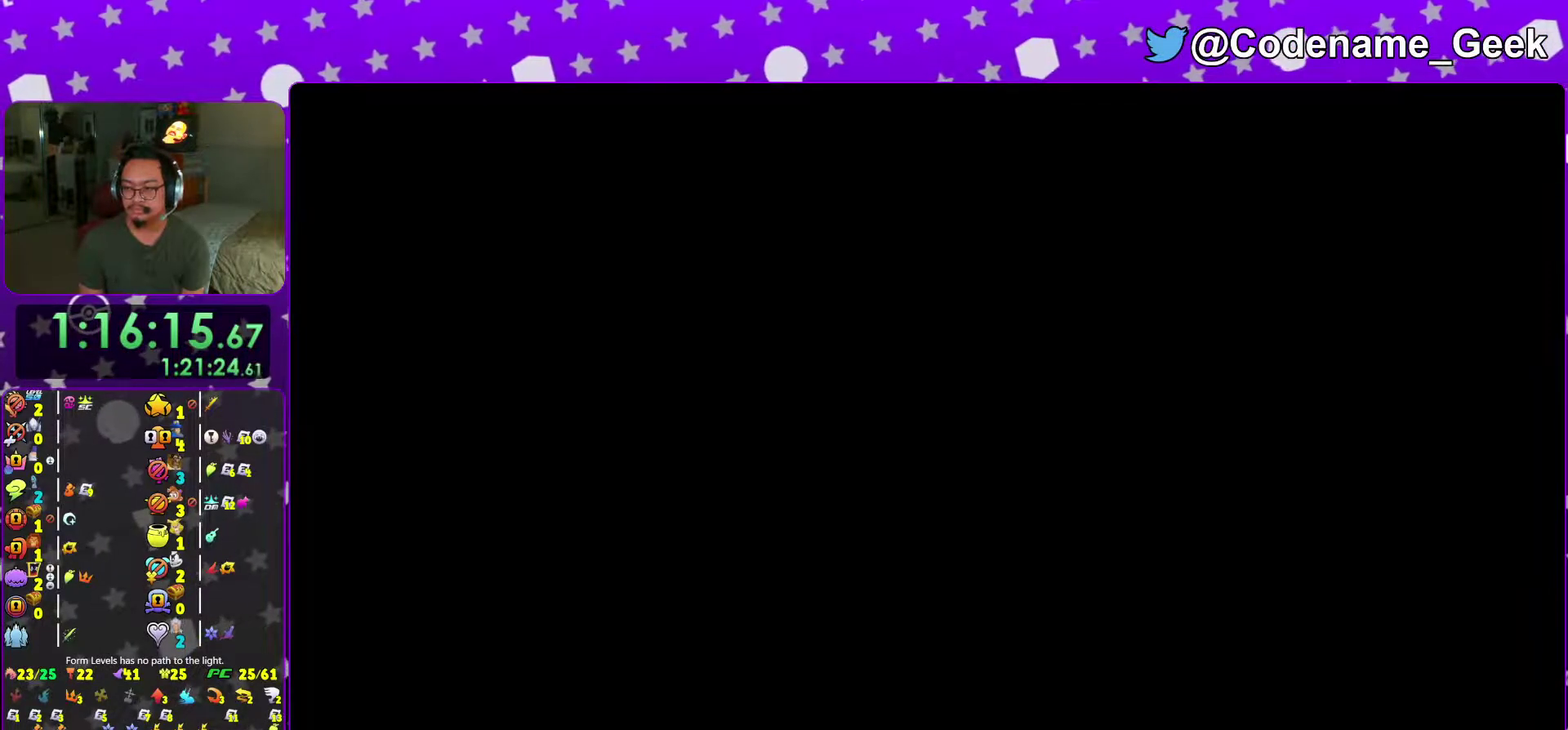
{"dt_ms": 400, "buttons": [], "left_stick": "center", "right_stick": "center"}
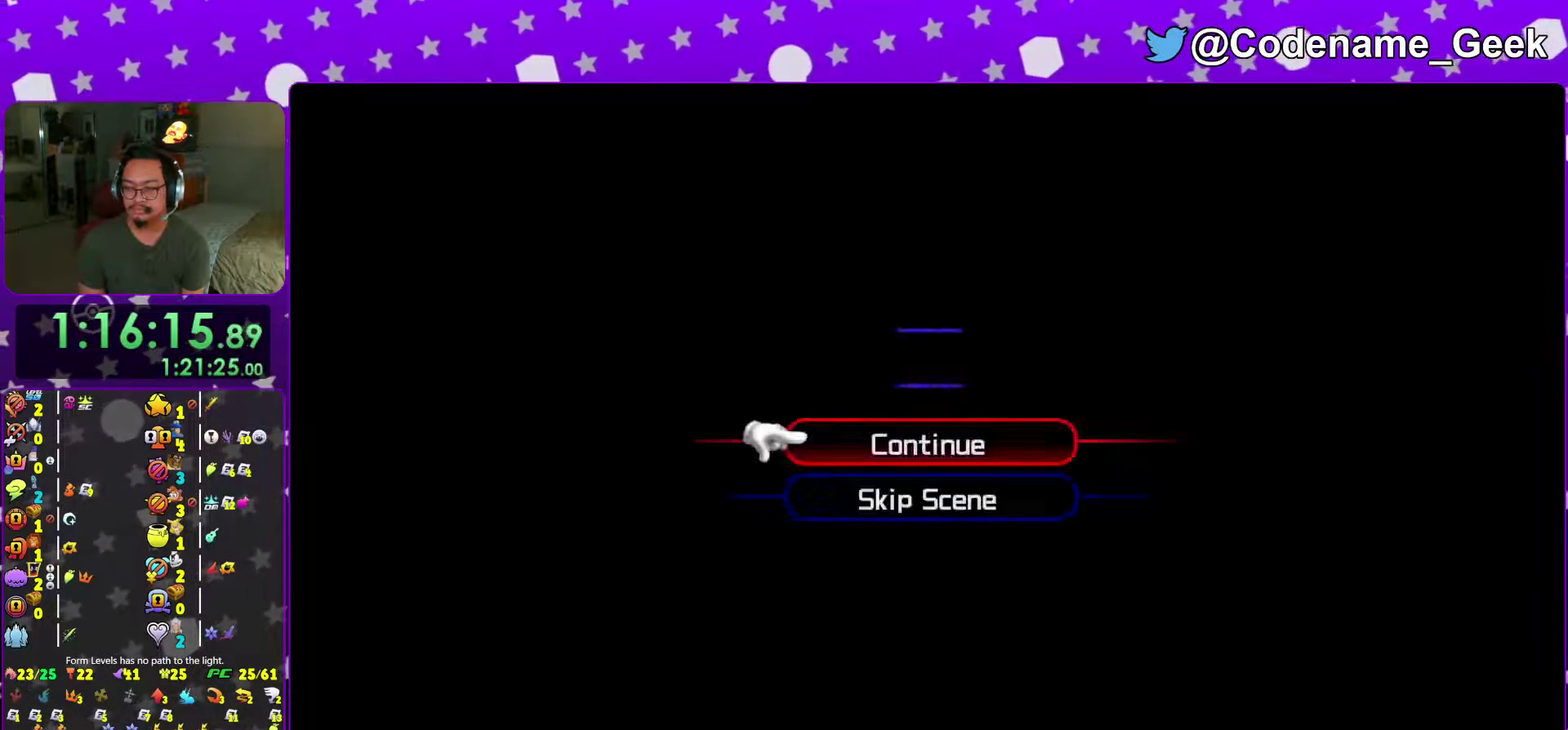
{"dt_ms": 601, "buttons": ["A", "B"], "left_stick": "center", "right_stick": "center"}
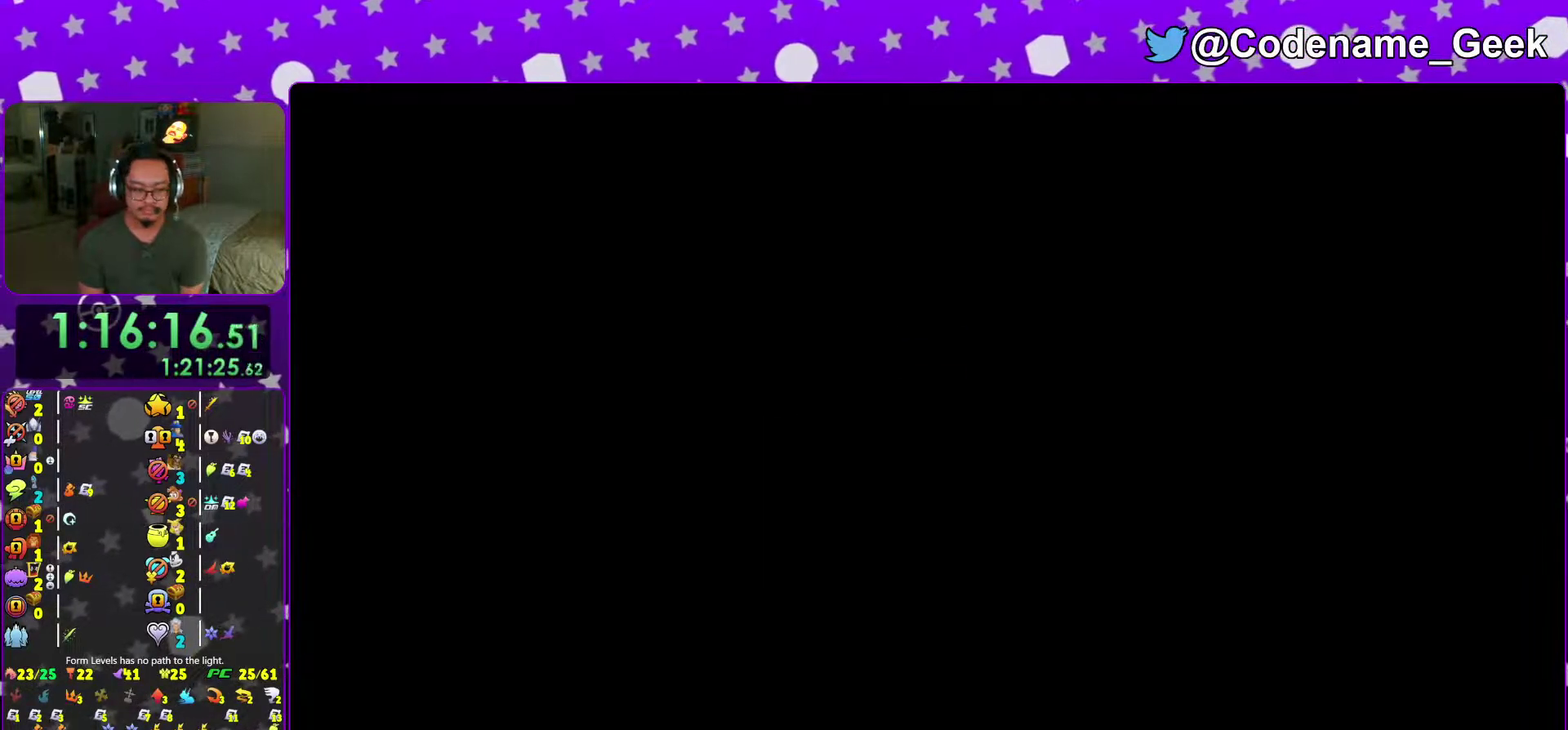
{"dt_ms": 400, "buttons": ["A", "B"], "left_stick": "center", "right_stick": "center", "events": [[50, "A", "up"], [384, "A", "down"]]}
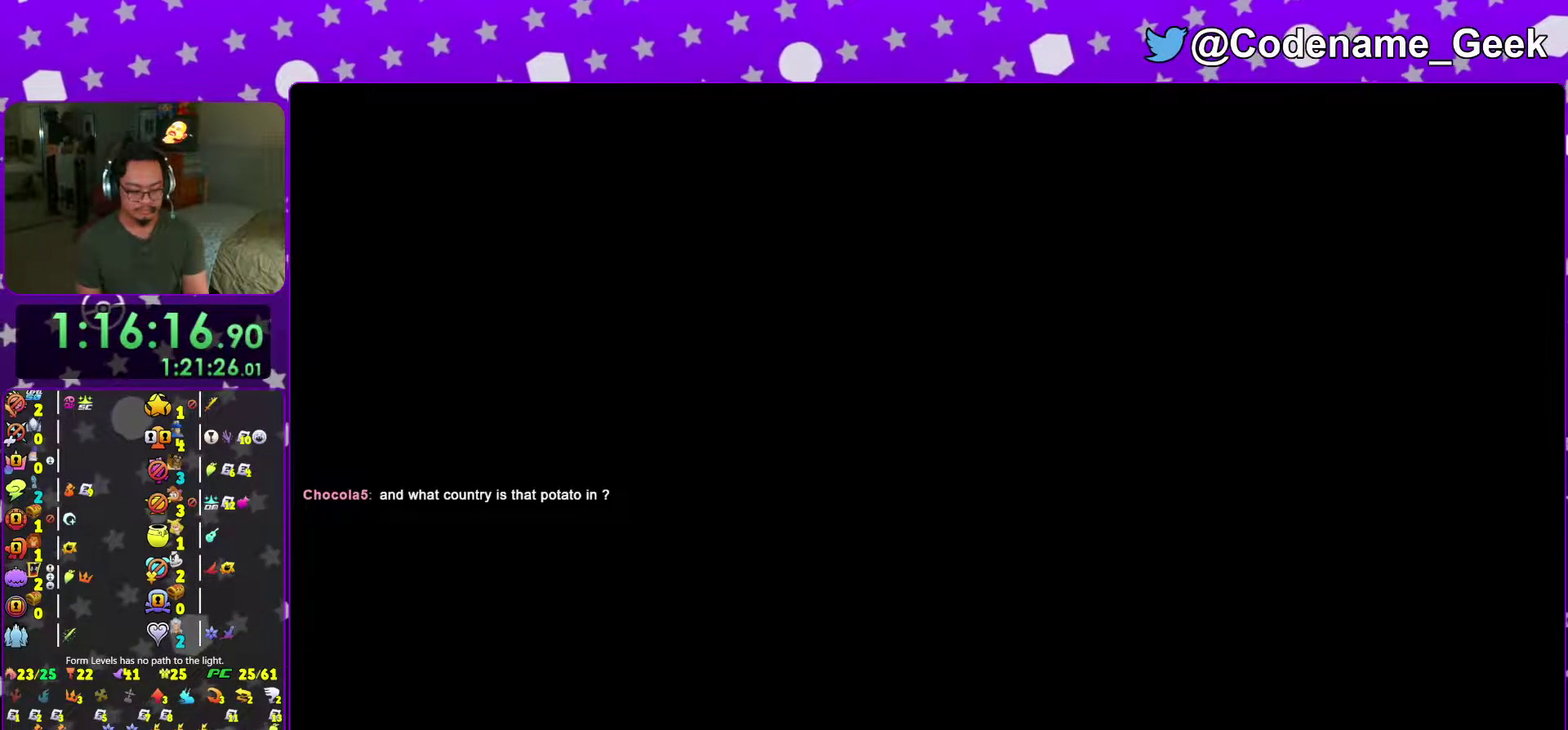
{"dt_ms": 501, "buttons": [], "left_stick": "center", "right_stick": "center", "events": [[150, "B", "up"], [184, "A", "up"]]}
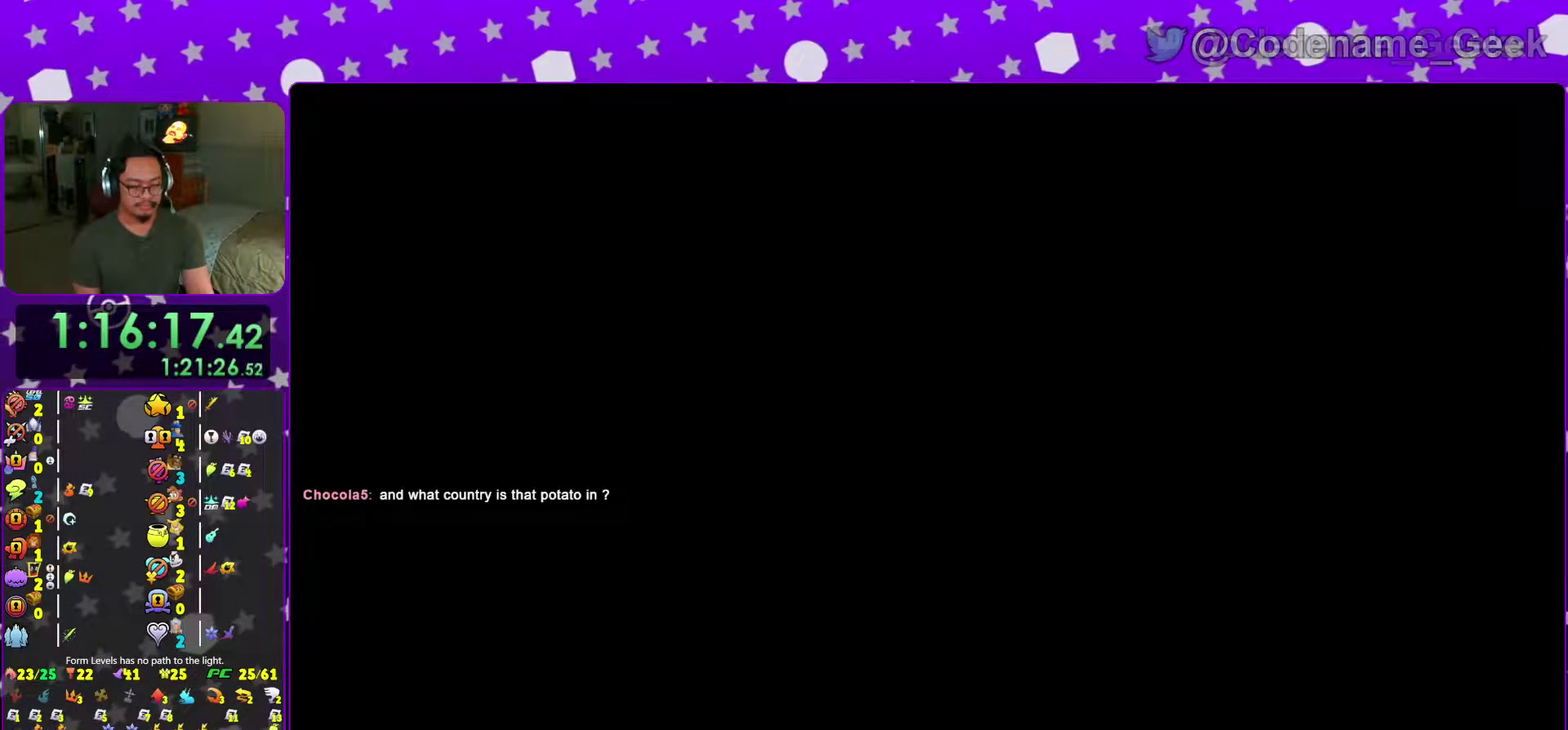
{"dt_ms": 500, "buttons": [], "left_stick": "center", "right_stick": "center", "events": []}
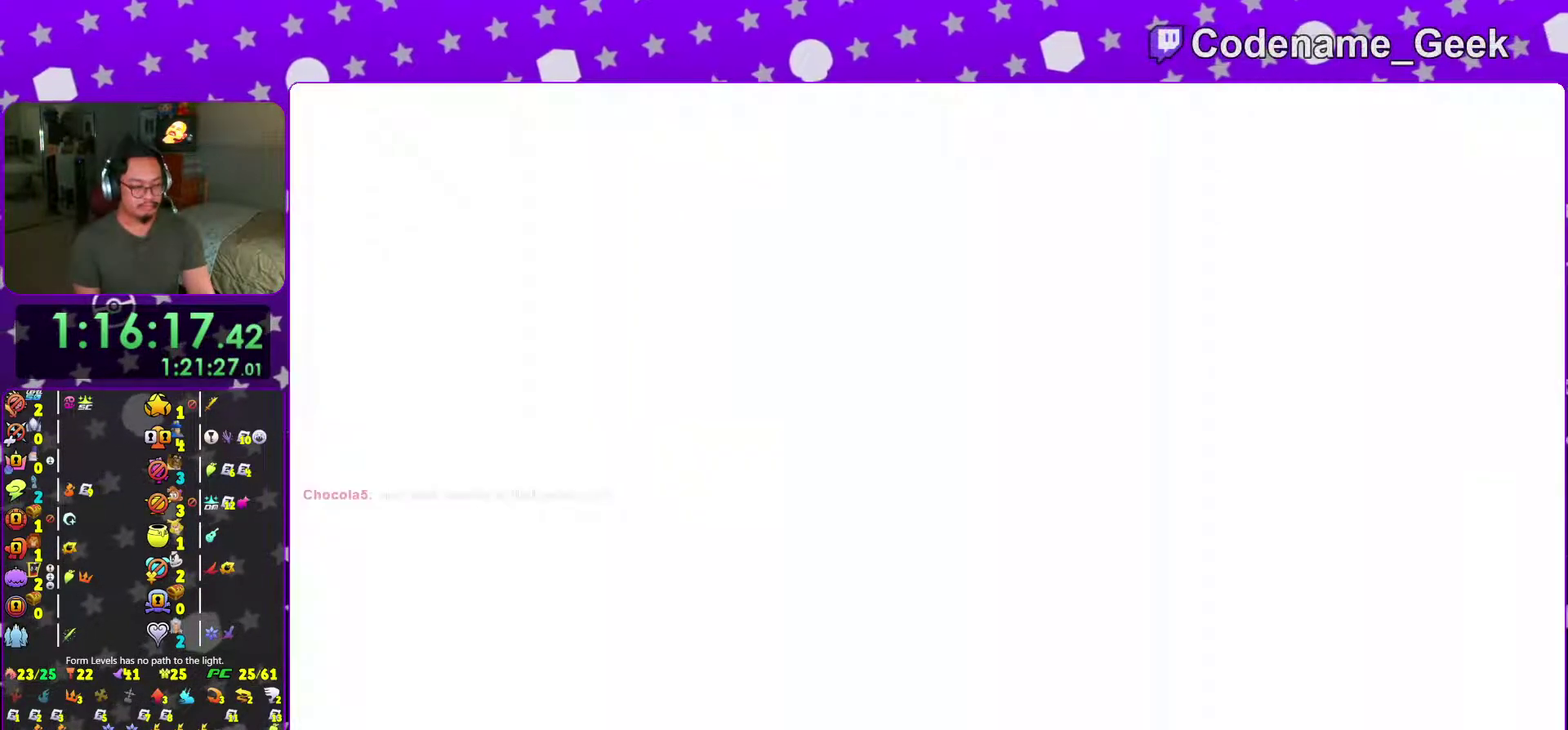
{"dt_ms": 501, "buttons": [], "left_stick": "center", "right_stick": "center", "events": [[84, "B", "down"], [134, "B", "up"], [234, "B", "down"], [301, "B", "up"], [384, "B", "down"], [451, "B", "up"]]}
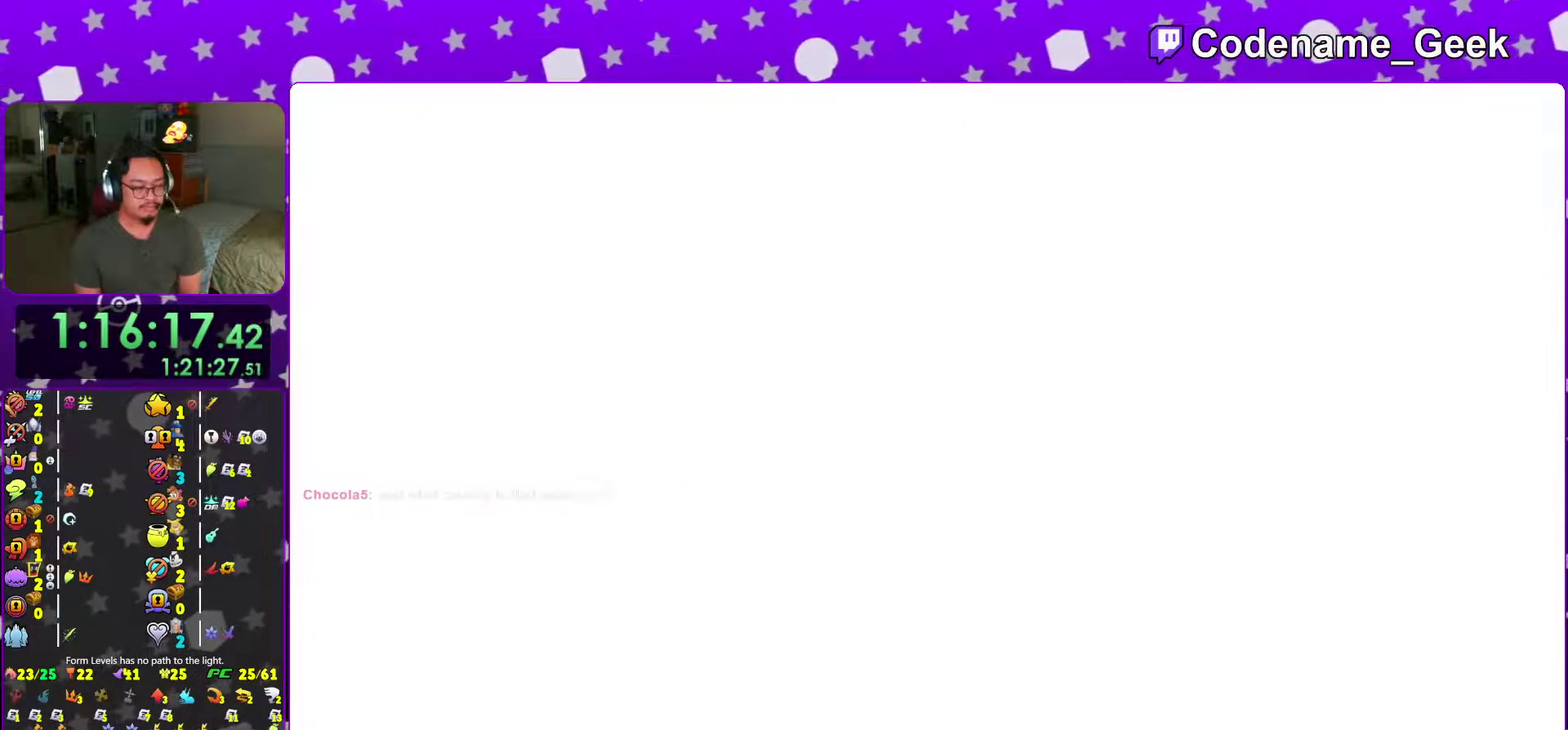
{"dt_ms": 500, "buttons": [], "left_stick": "center", "right_stick": "center", "events": [[67, "B", "down"], [150, "B", "up"], [233, "B", "down"], [317, "B", "up"], [417, "B", "down"], [484, "B", "up"]]}
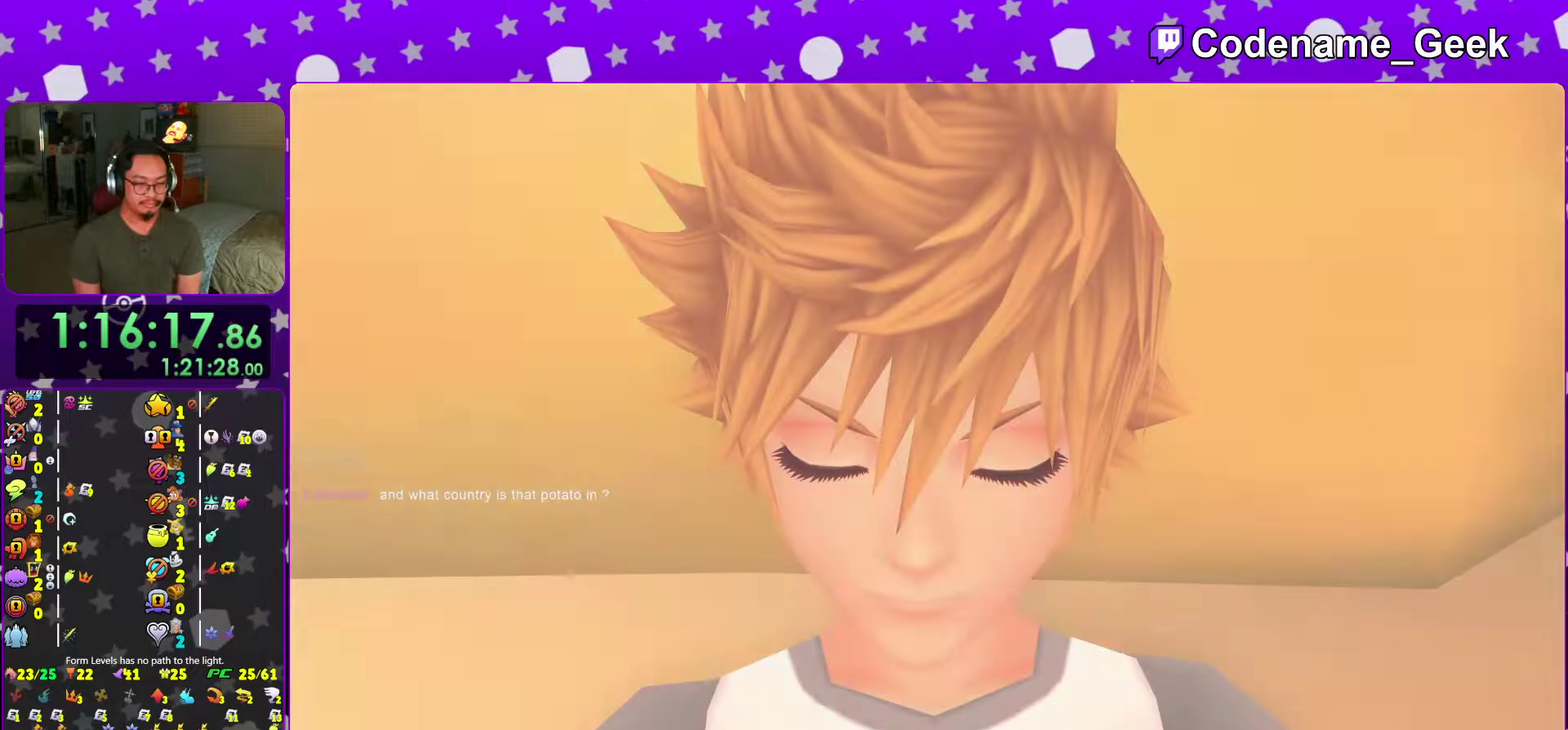
{"dt_ms": 484, "buttons": [], "left_stick": "center", "right_stick": "center", "events": [[84, "B", "down"], [167, "B", "up"], [234, "B", "down"], [351, "B", "up"]]}
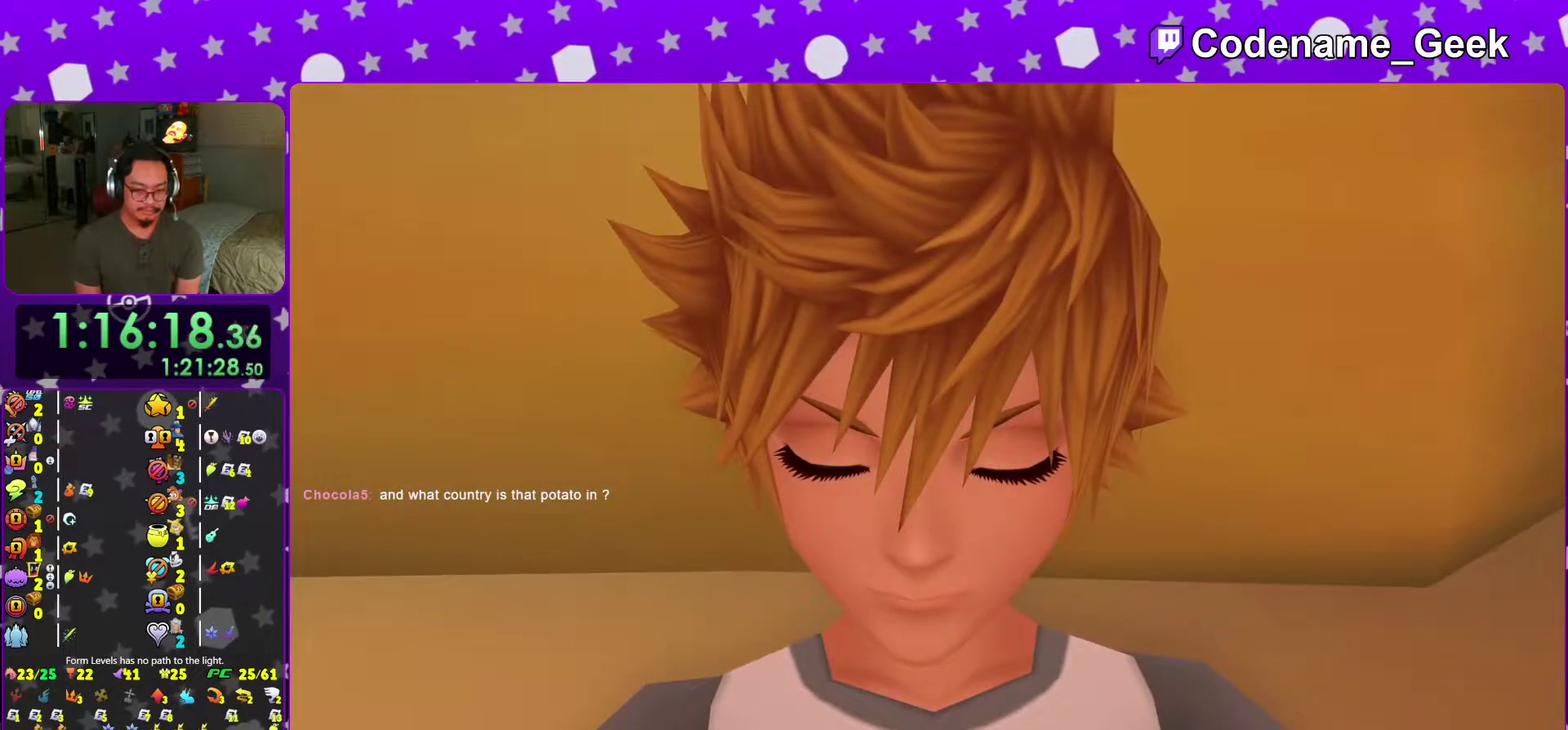
{"dt_ms": 501, "buttons": [], "left_stick": "up", "right_stick": "center", "events": [[200, "A", "down"], [300, "A", "up"], [350, "left_stick", "down-right"], [367, "A", "down"], [400, "left_stick", "center"], [451, "left_stick", "up"], [501, "A", "up"]]}
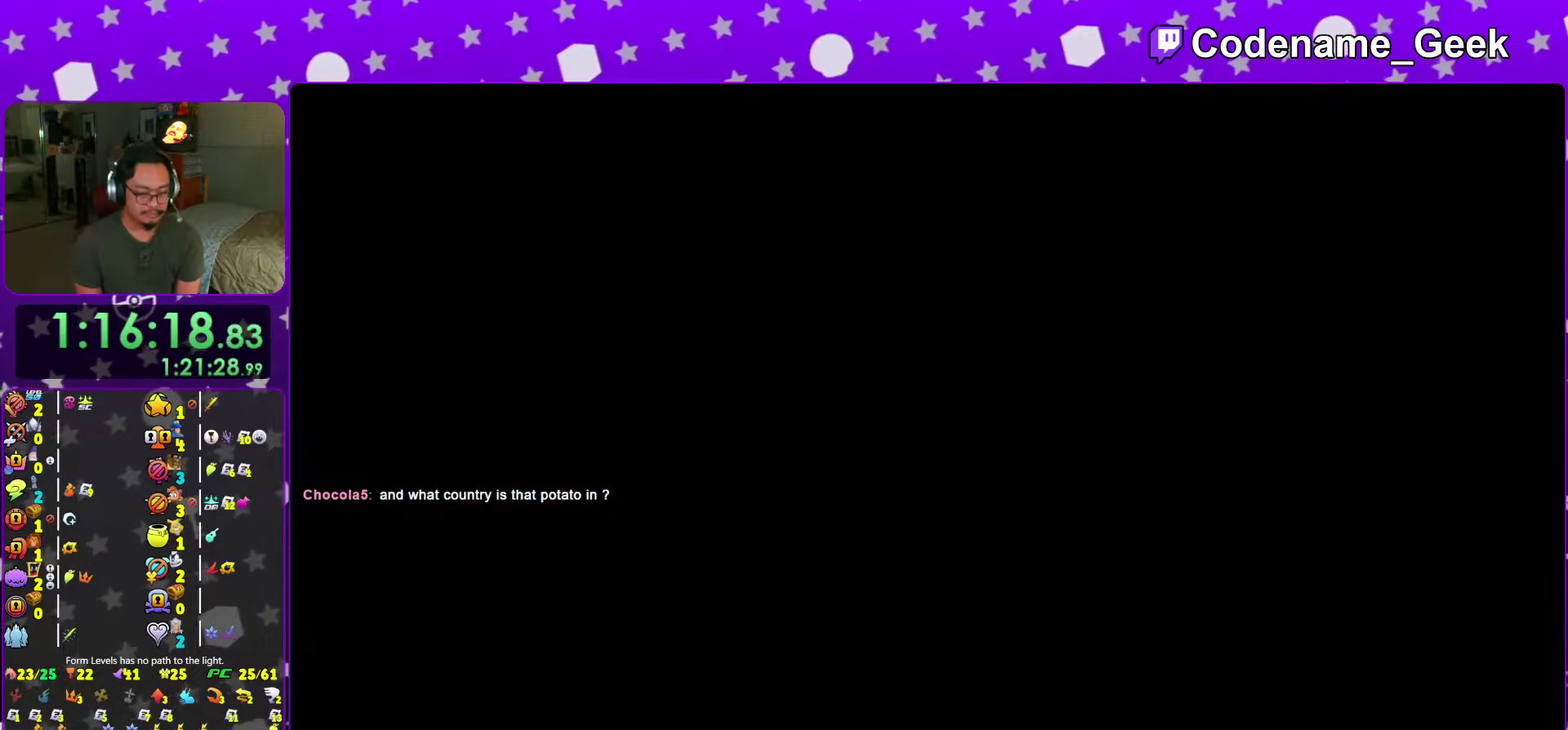
{"dt_ms": 500, "buttons": [], "left_stick": "up", "right_stick": "center", "events": []}
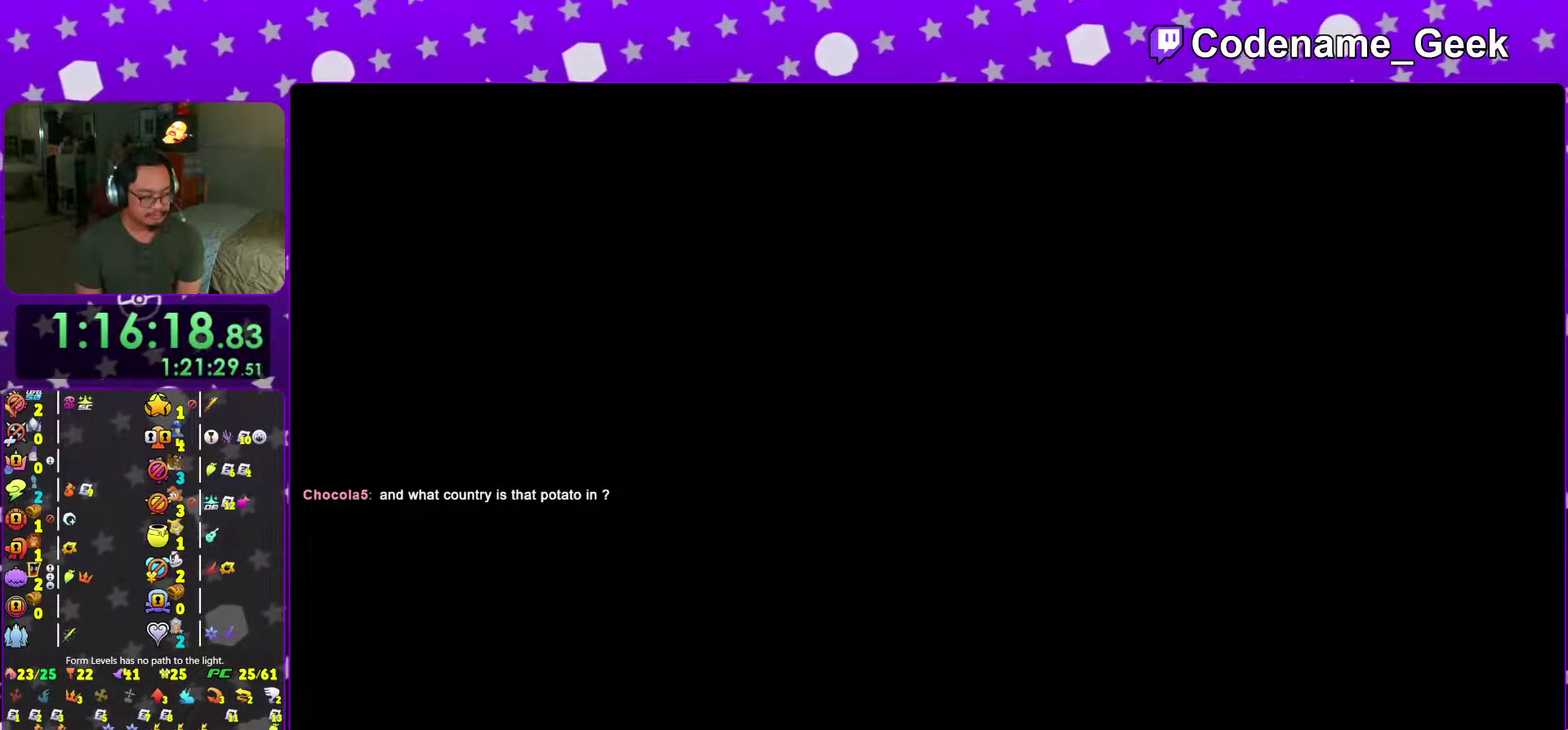
{"dt_ms": 501, "buttons": [], "left_stick": "up", "right_stick": "center", "events": []}
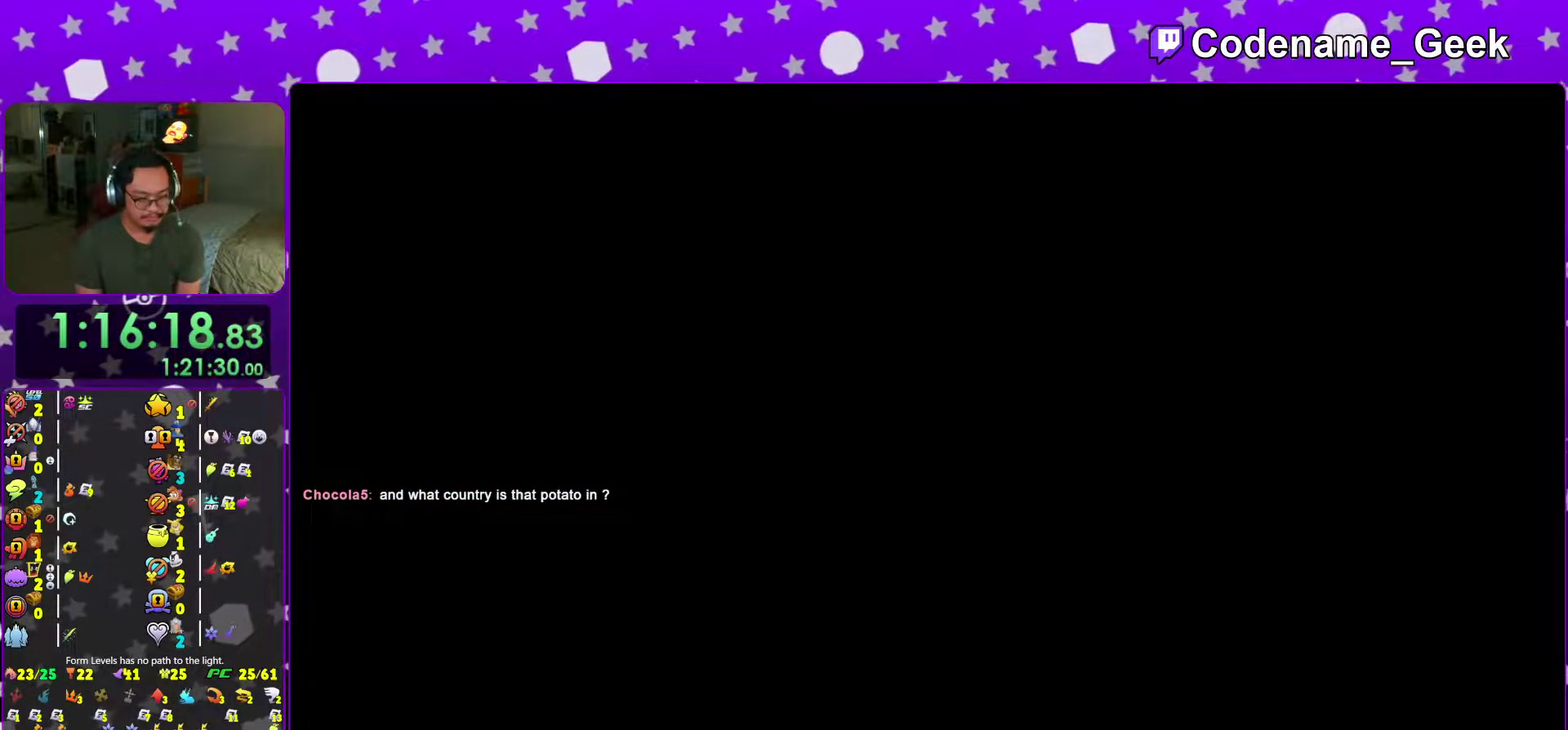
{"dt_ms": 500, "buttons": ["B"], "left_stick": "up-left", "right_stick": "center", "events": [[400, "left_stick", "up-left"], [450, "B", "down"]]}
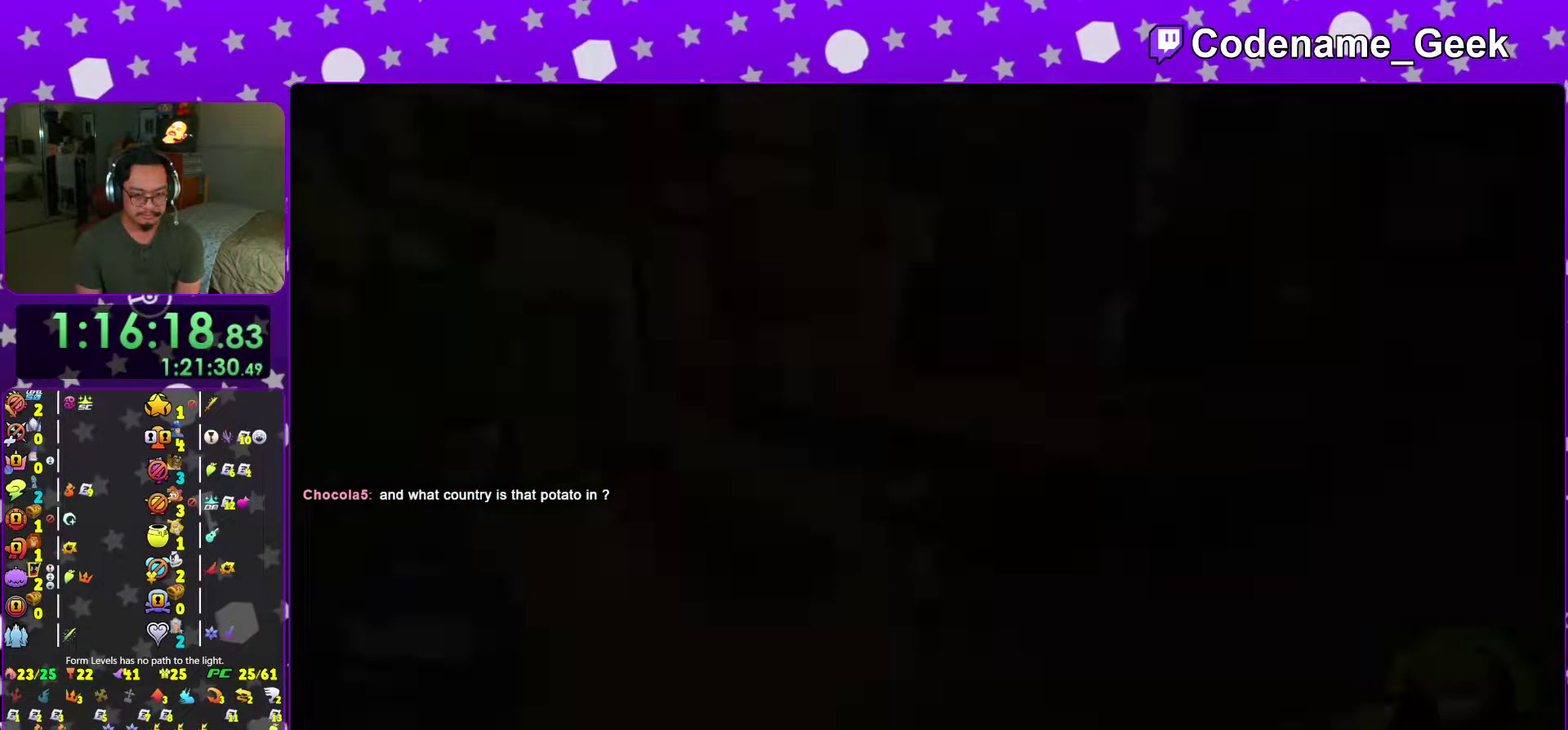
{"dt_ms": 501, "buttons": ["Y"], "left_stick": "up-left", "right_stick": "center", "events": [[17, "B", "up"], [117, "B", "down"], [200, "B", "up"], [267, "B", "down"], [384, "B", "up"], [400, "Y", "down"]]}
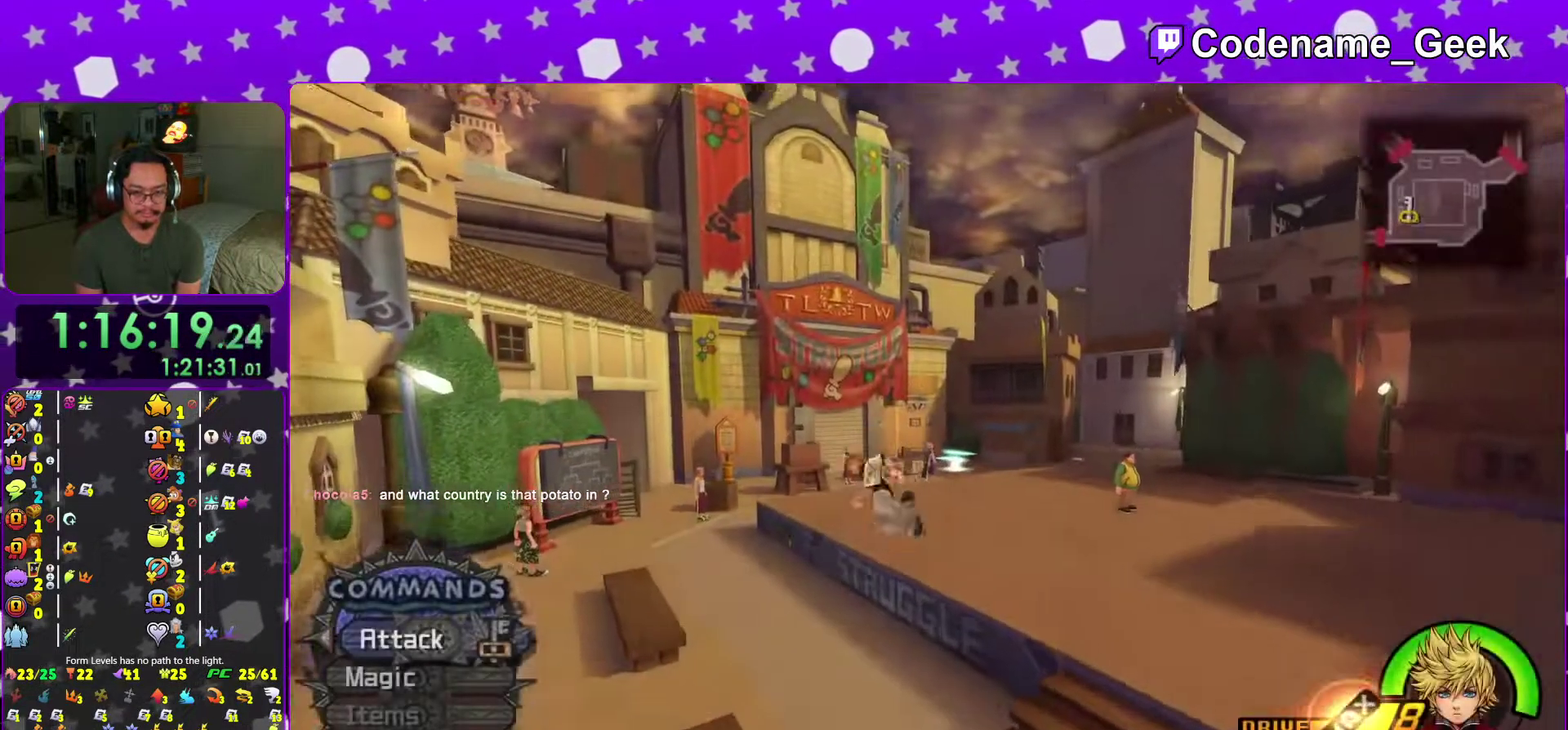
{"dt_ms": 400, "buttons": ["Y"], "left_stick": "up-left", "right_stick": "center", "events": [[50, "right_stick", "left"], [150, "right_stick", "center"]]}
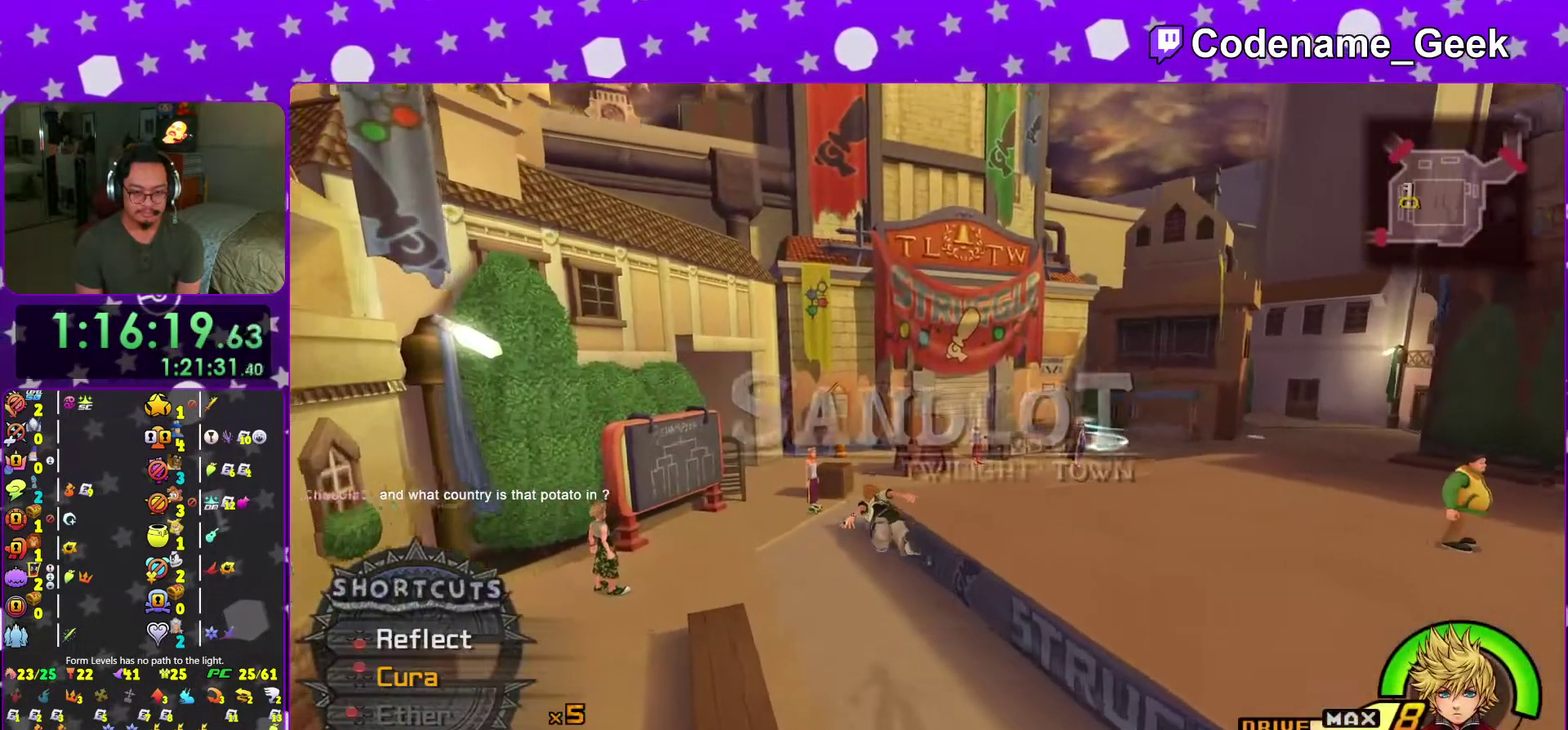
{"dt_ms": 601, "buttons": [], "left_stick": "up", "right_stick": "center"}
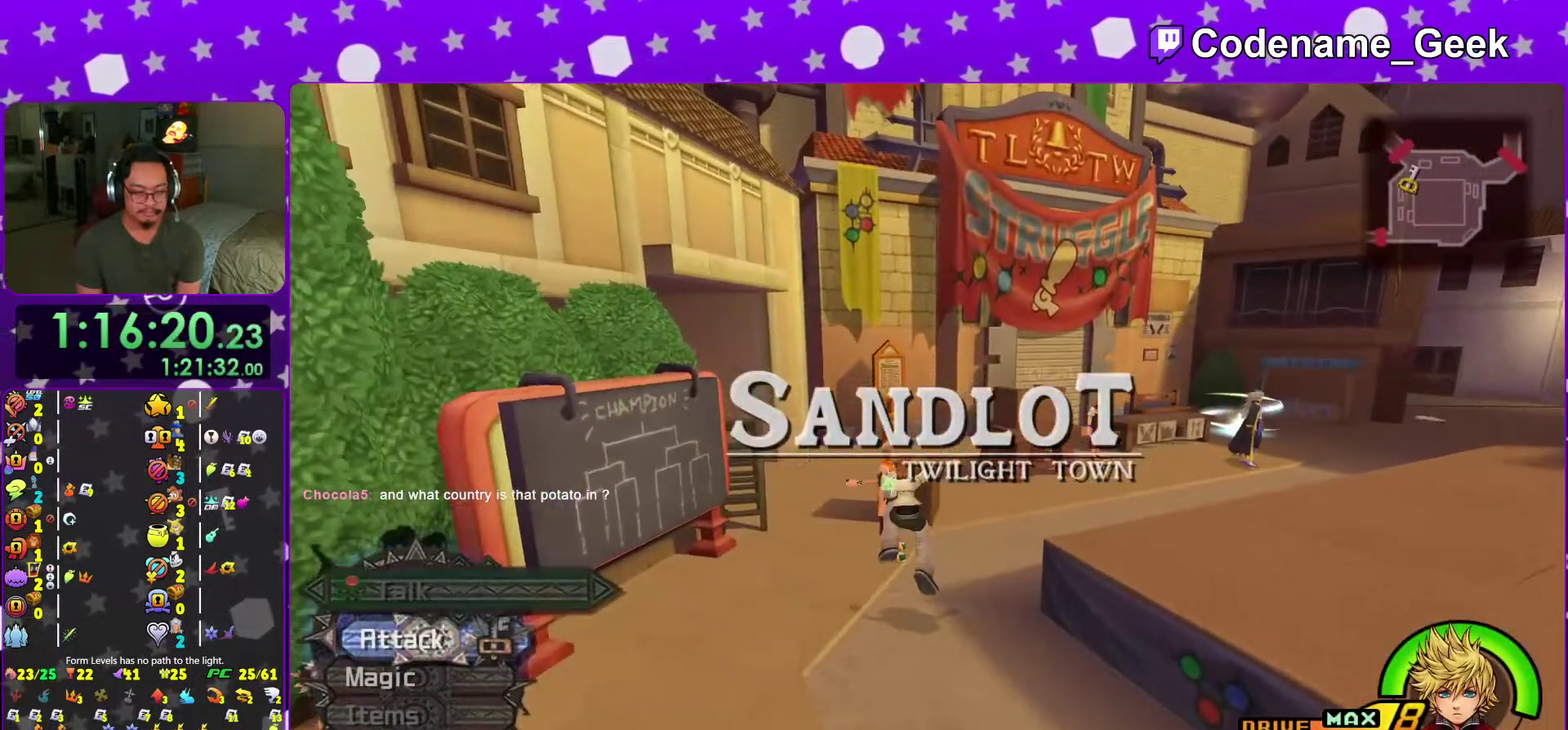
{"dt_ms": 400, "buttons": ["X"], "left_stick": "up-left", "right_stick": "center"}